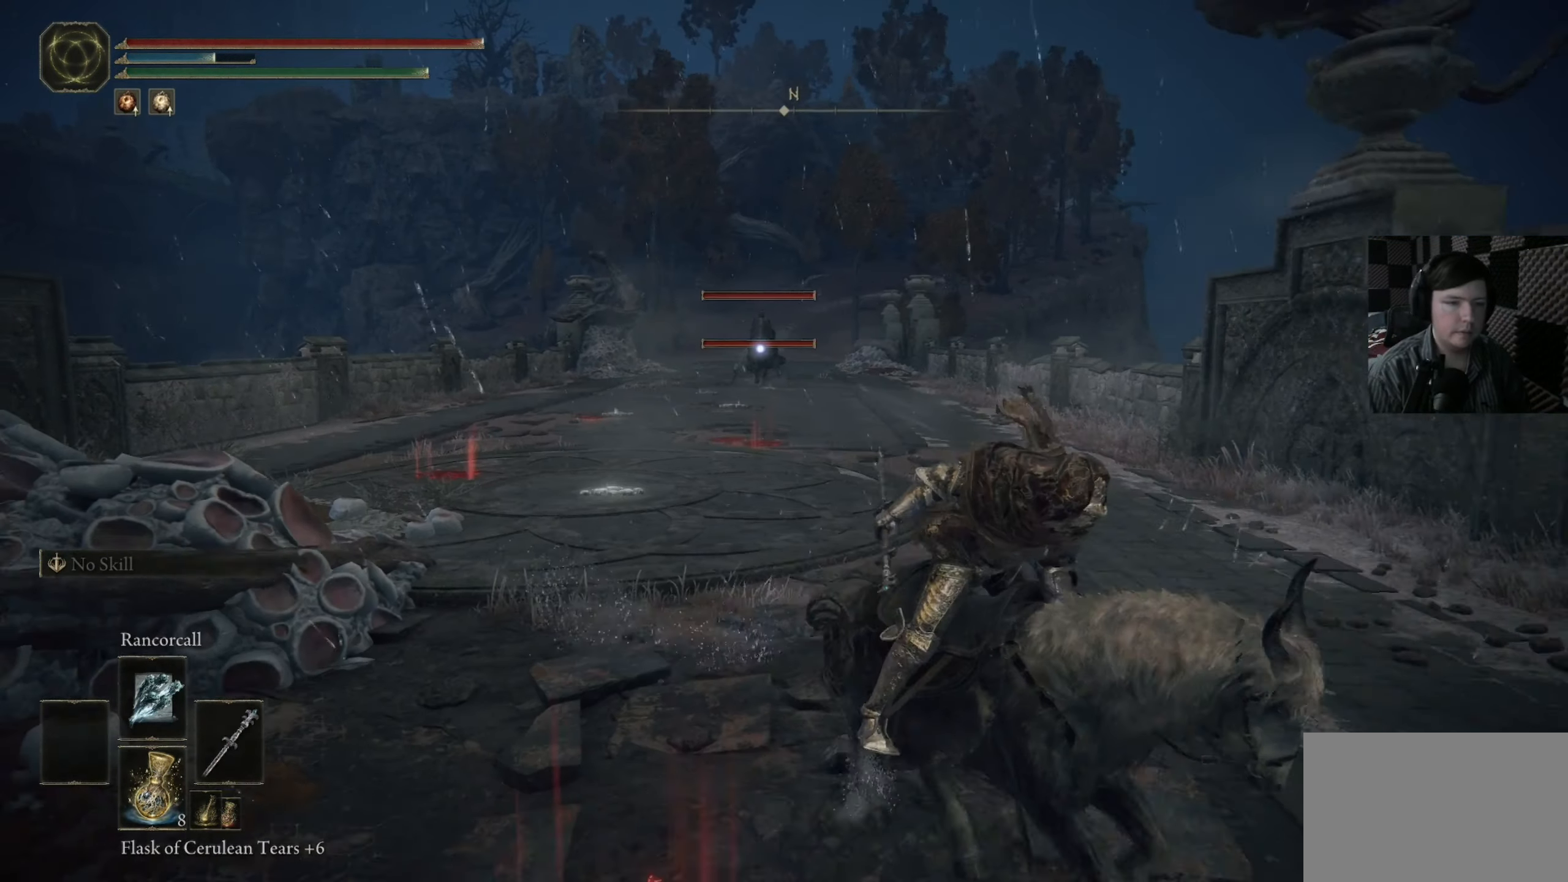
Gameplay with a controller (Xbox layout); each line is a JSON object with the inputs held at the frame after it. "events" lists button and stick changes between this image and that frame as [ms after this image, input, new state], when the widget could be followed in between.
{"buttons": [], "left_stick": "down", "right_stick": "right", "events": [[216, "R3", "down"], [350, "R3", "up"], [416, "left_stick", "down"]]}
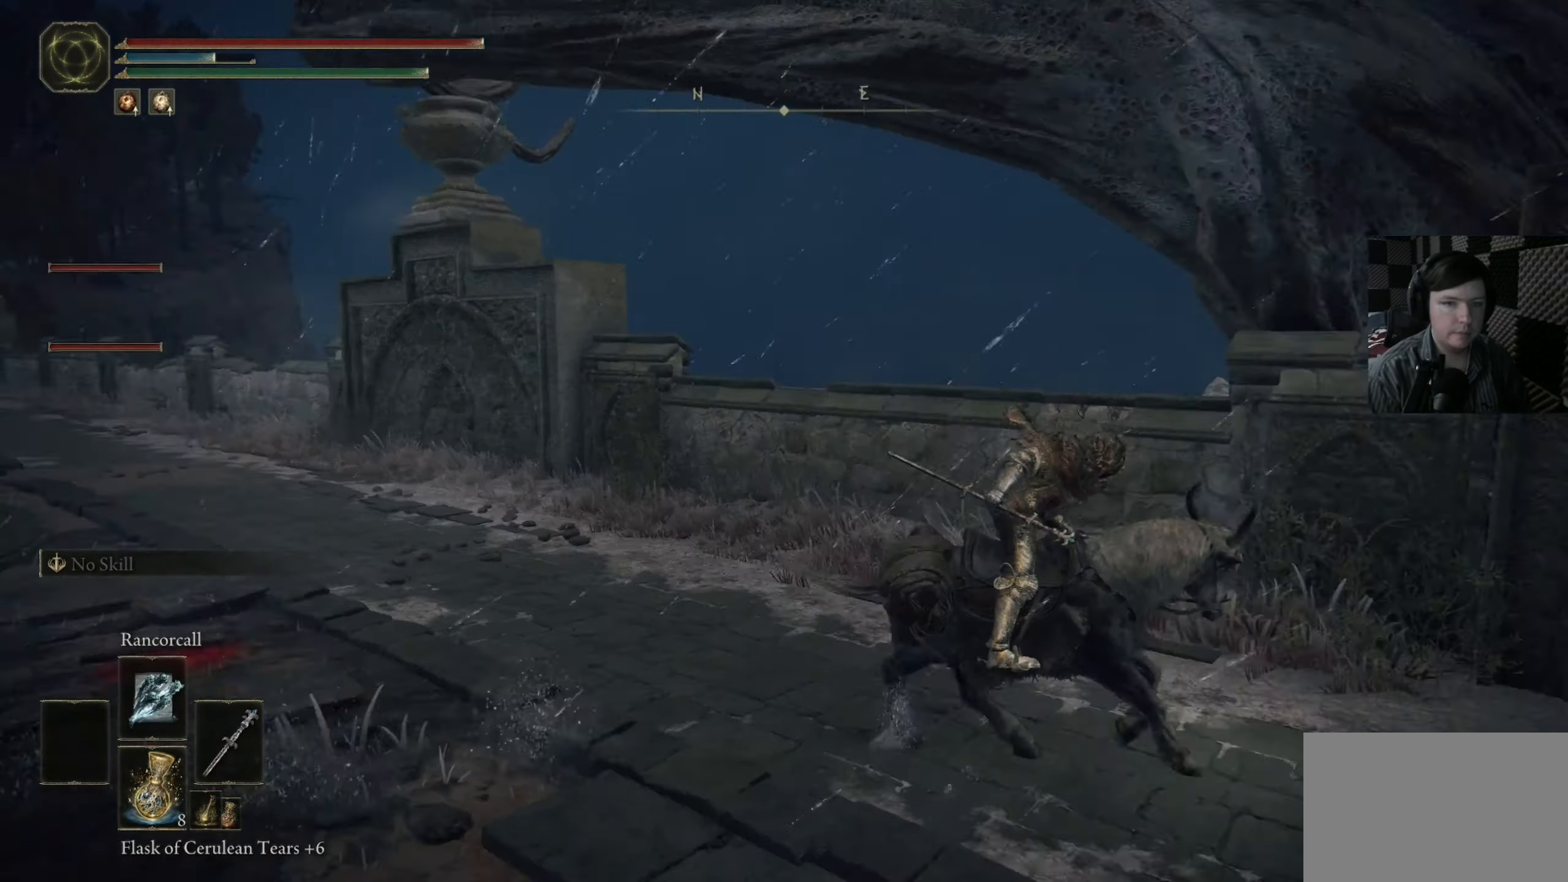
{"buttons": [], "left_stick": "up-right", "right_stick": "center", "events": [[50, "right_stick", "down-right"], [116, "left_stick", "right"], [183, "left_stick", "up-right"], [283, "right_stick", "center"]]}
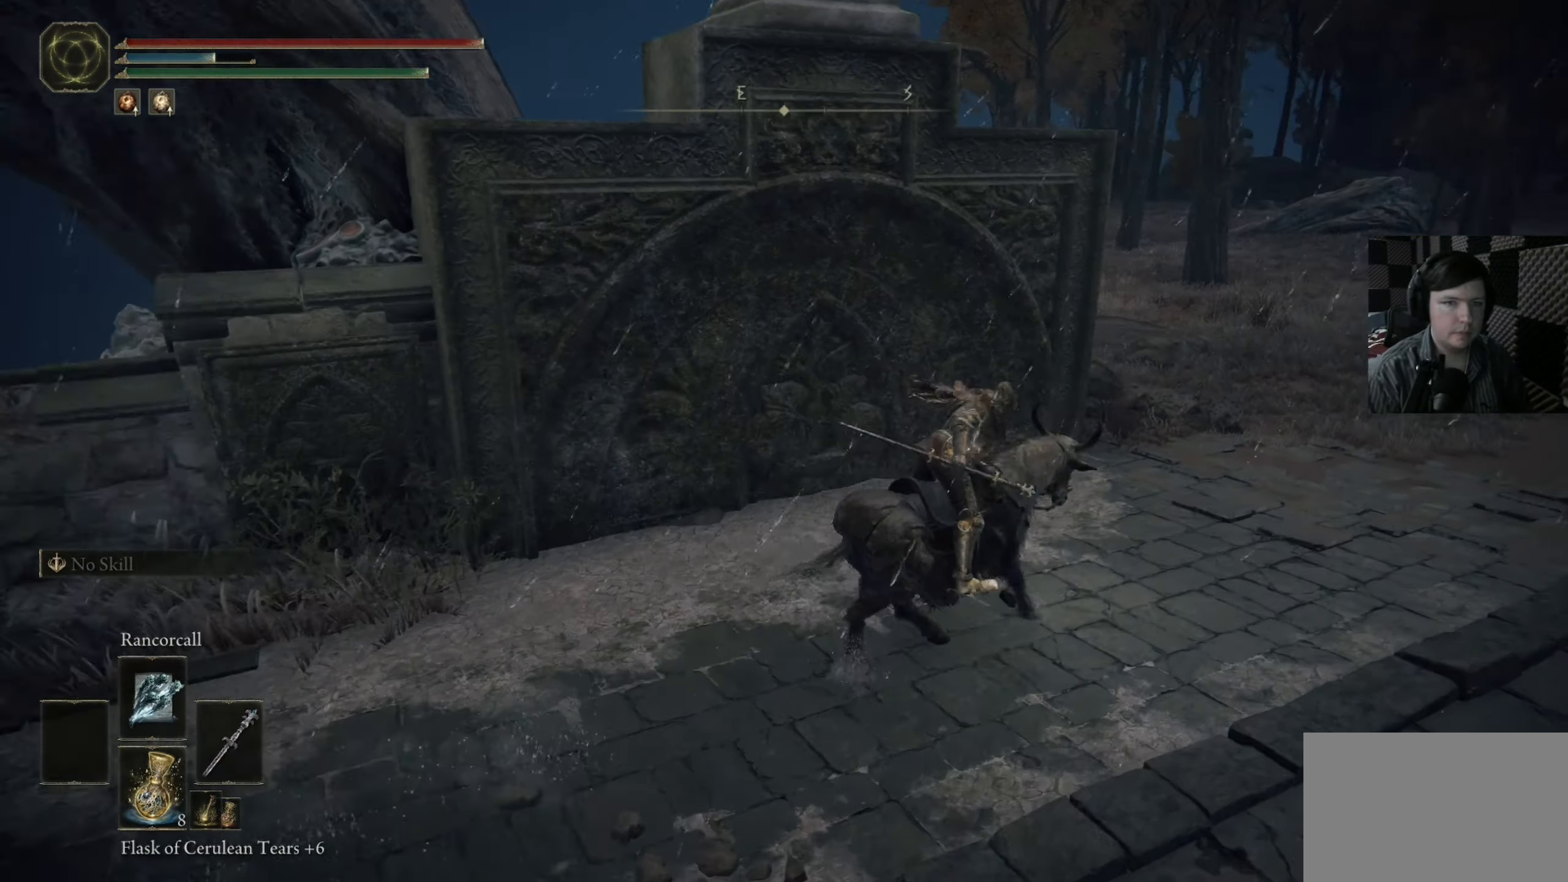
{"buttons": [], "left_stick": "up-right", "right_stick": "left", "events": [[250, "right_stick", "left"]]}
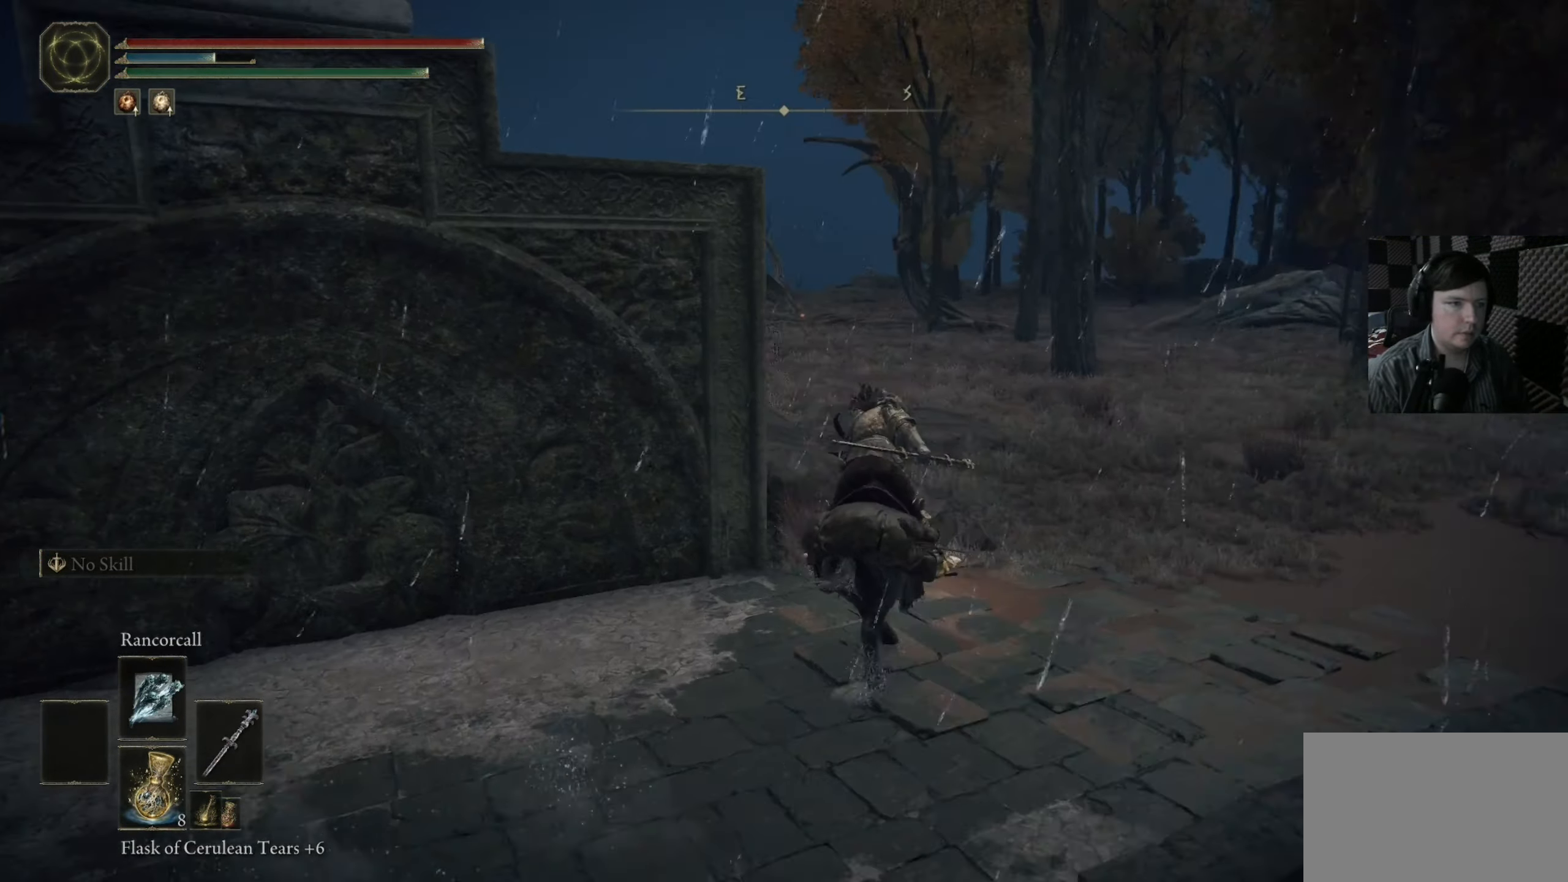
{"buttons": [], "left_stick": "up", "right_stick": "left", "events": [[250, "left_stick", "right"], [450, "left_stick", "up"]]}
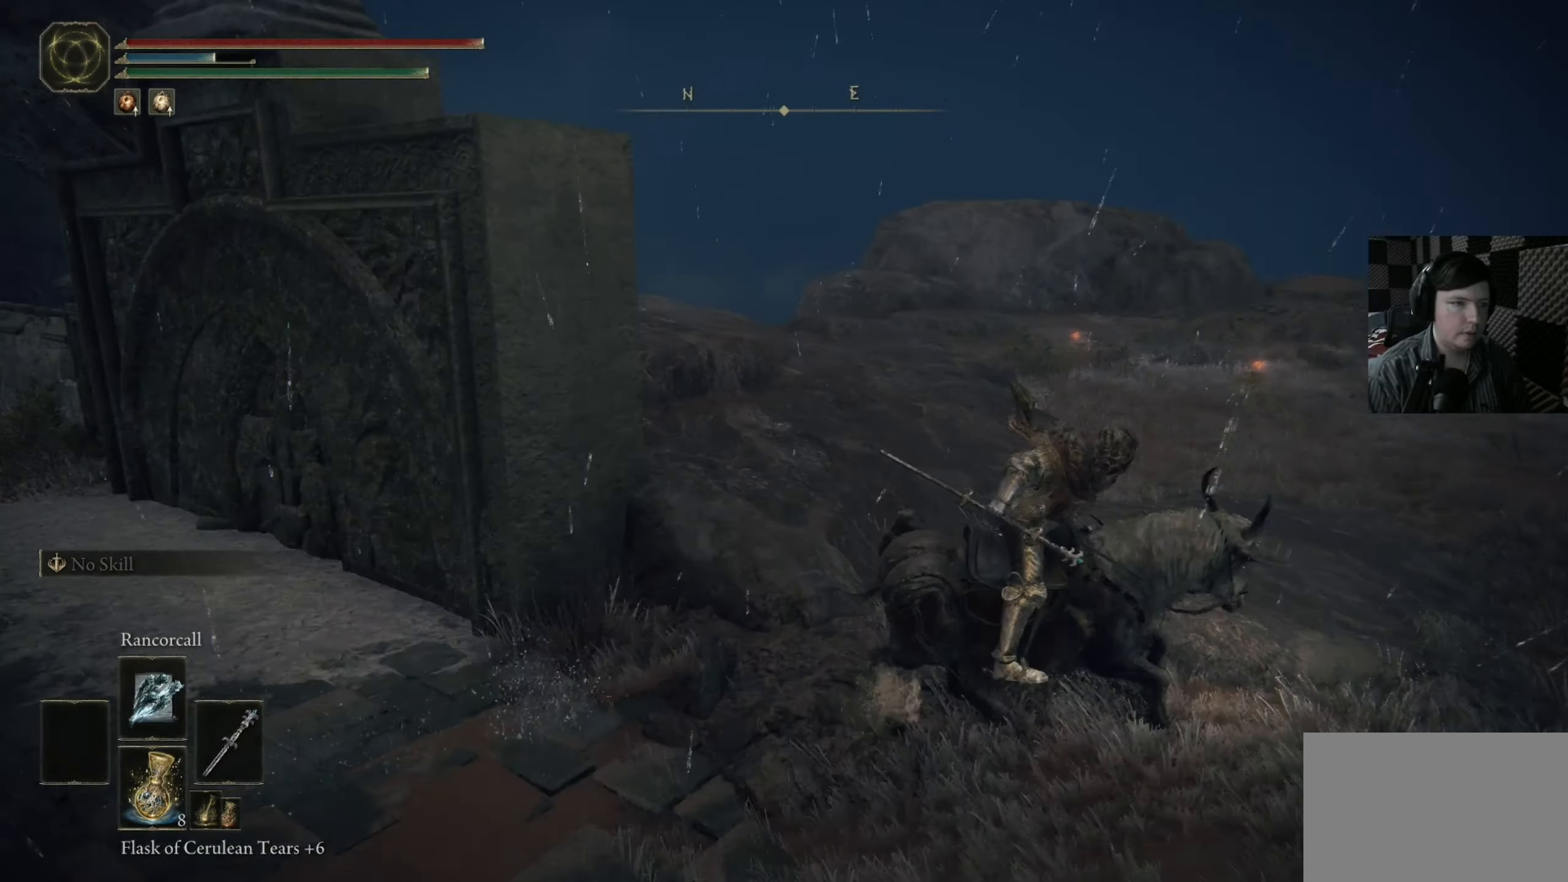
{"buttons": [], "left_stick": "up-left", "right_stick": "center", "events": [[117, "left_stick", "up-left"], [383, "right_stick", "center"]]}
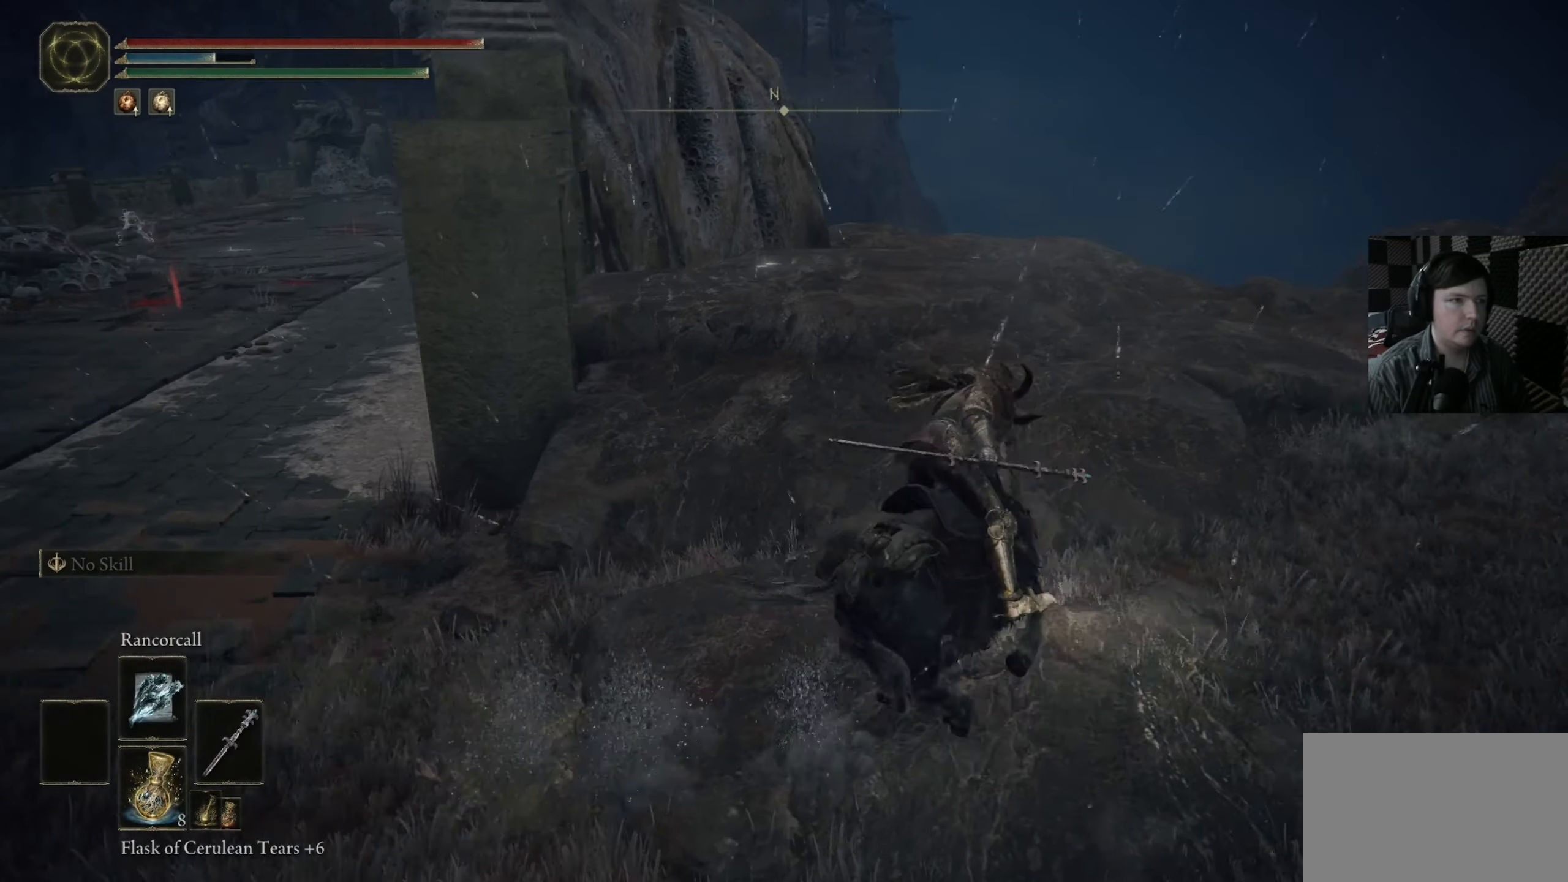
{"buttons": [], "left_stick": "up-left", "right_stick": "left", "events": [[83, "right_stick", "up-left"], [250, "right_stick", "left"]]}
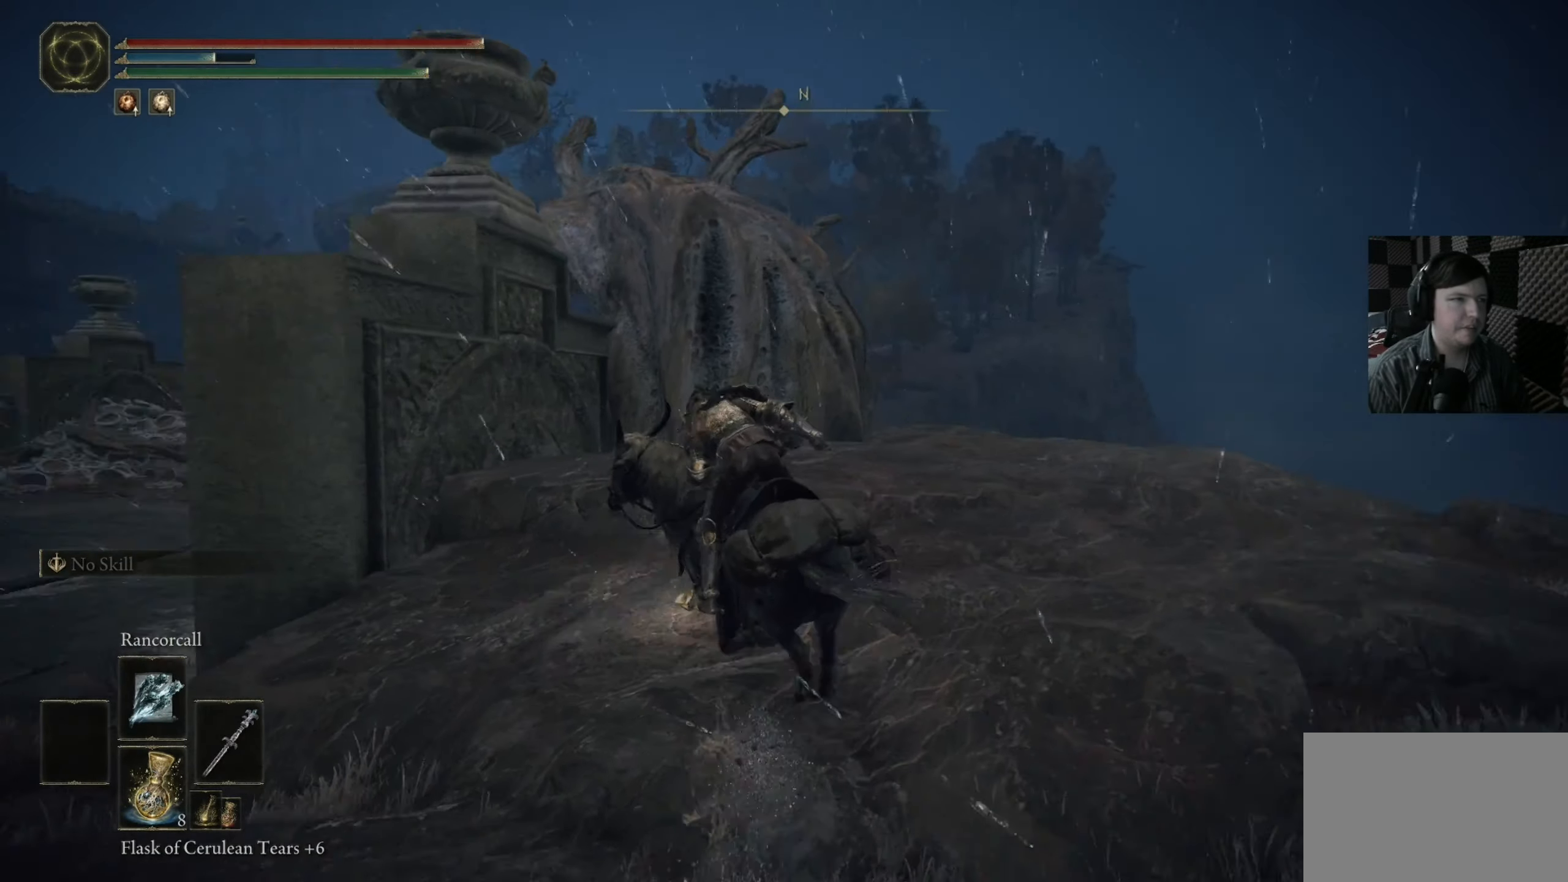
{"buttons": ["A"], "left_stick": "up", "right_stick": "center", "events": [[17, "right_stick", "center"], [117, "left_stick", "up"], [483, "A", "down"]]}
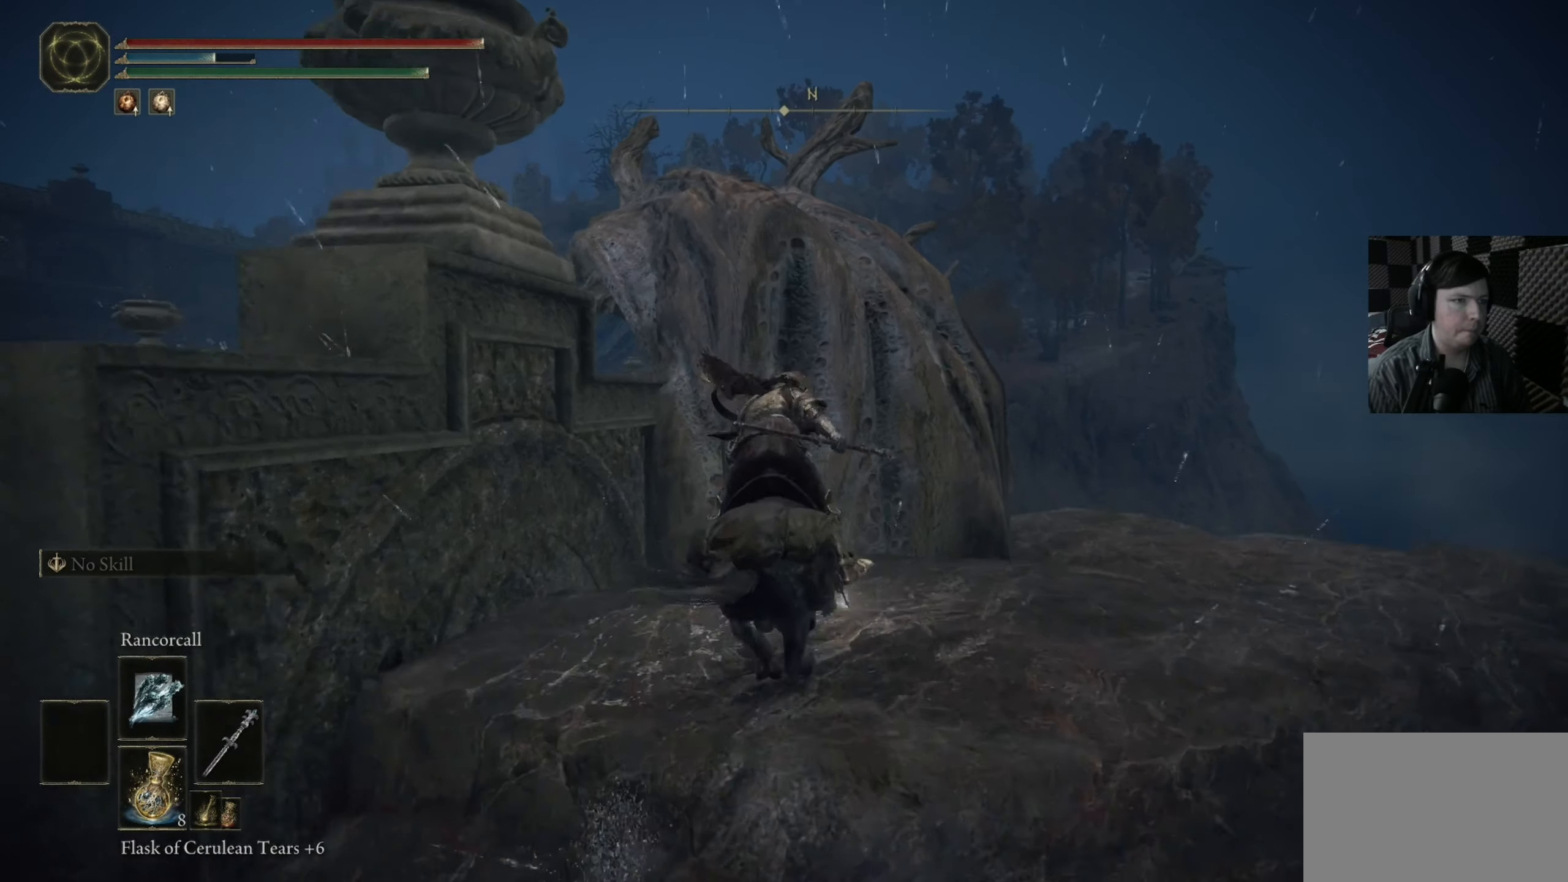
{"buttons": ["A"], "left_stick": "up", "right_stick": "center", "events": [[50, "A", "up"], [417, "A", "down"]]}
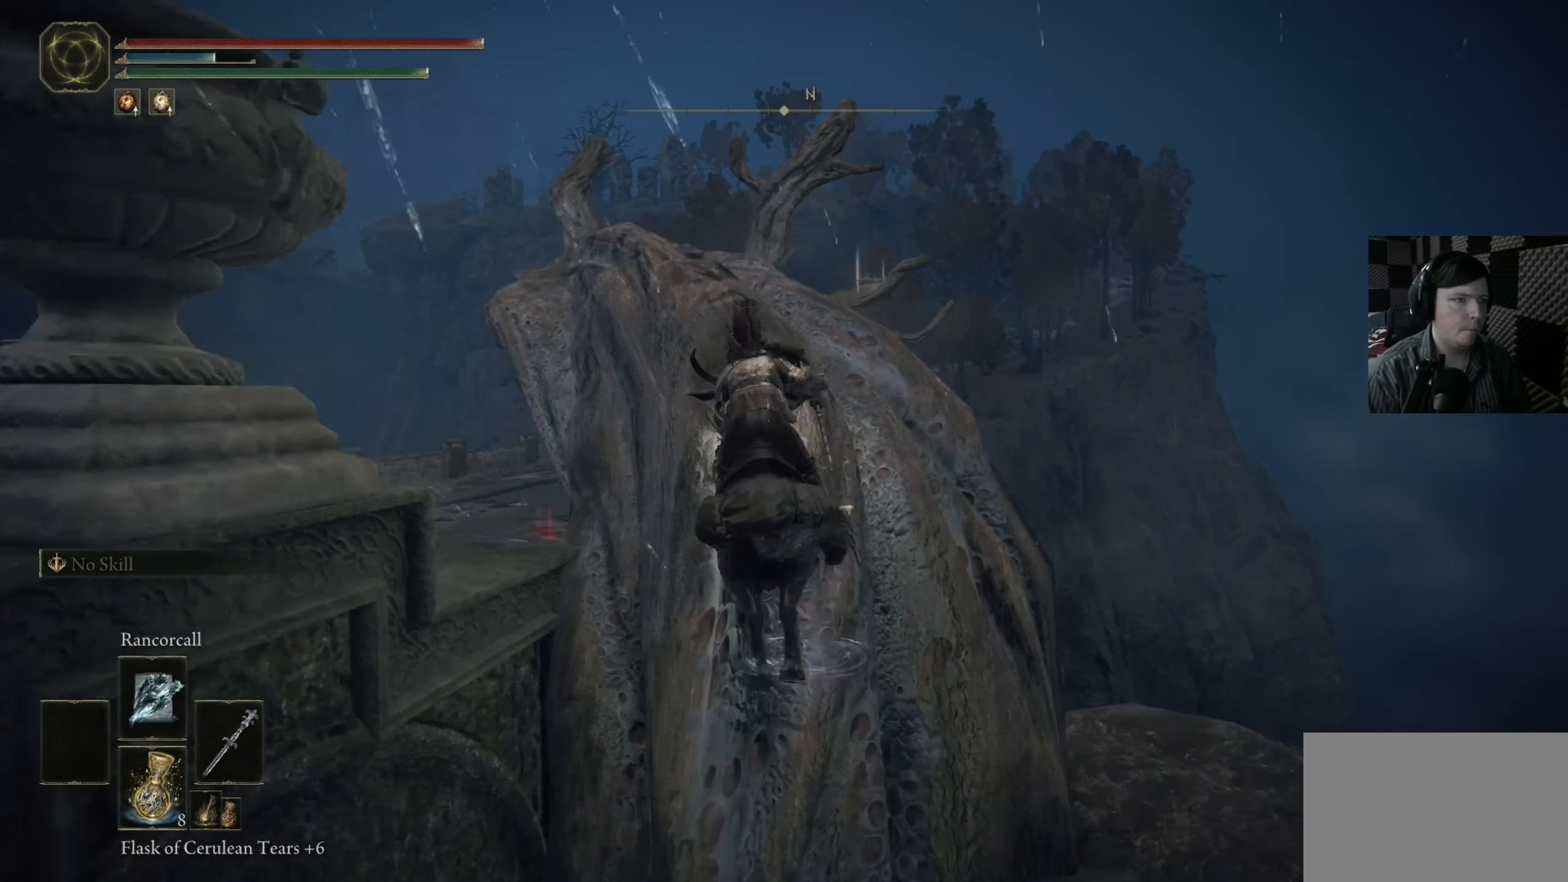
{"buttons": [], "left_stick": "up", "right_stick": "center", "events": [[317, "A", "up"]]}
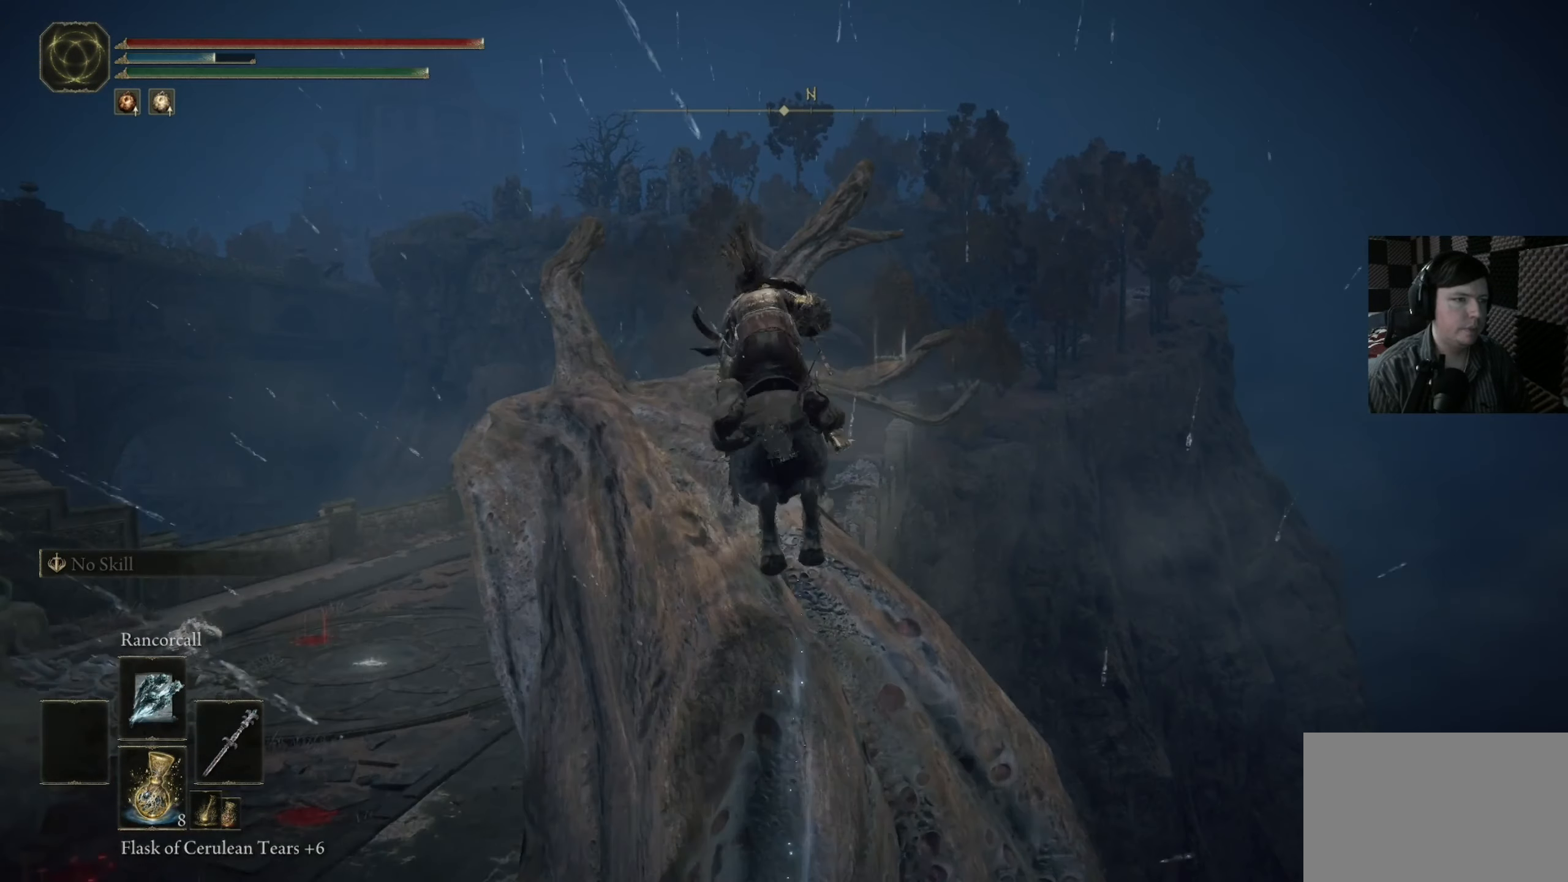
{"buttons": [], "left_stick": "center", "right_stick": "center", "events": [[117, "left_stick", "center"], [150, "right_stick", "down-left"], [250, "right_stick", "center"]]}
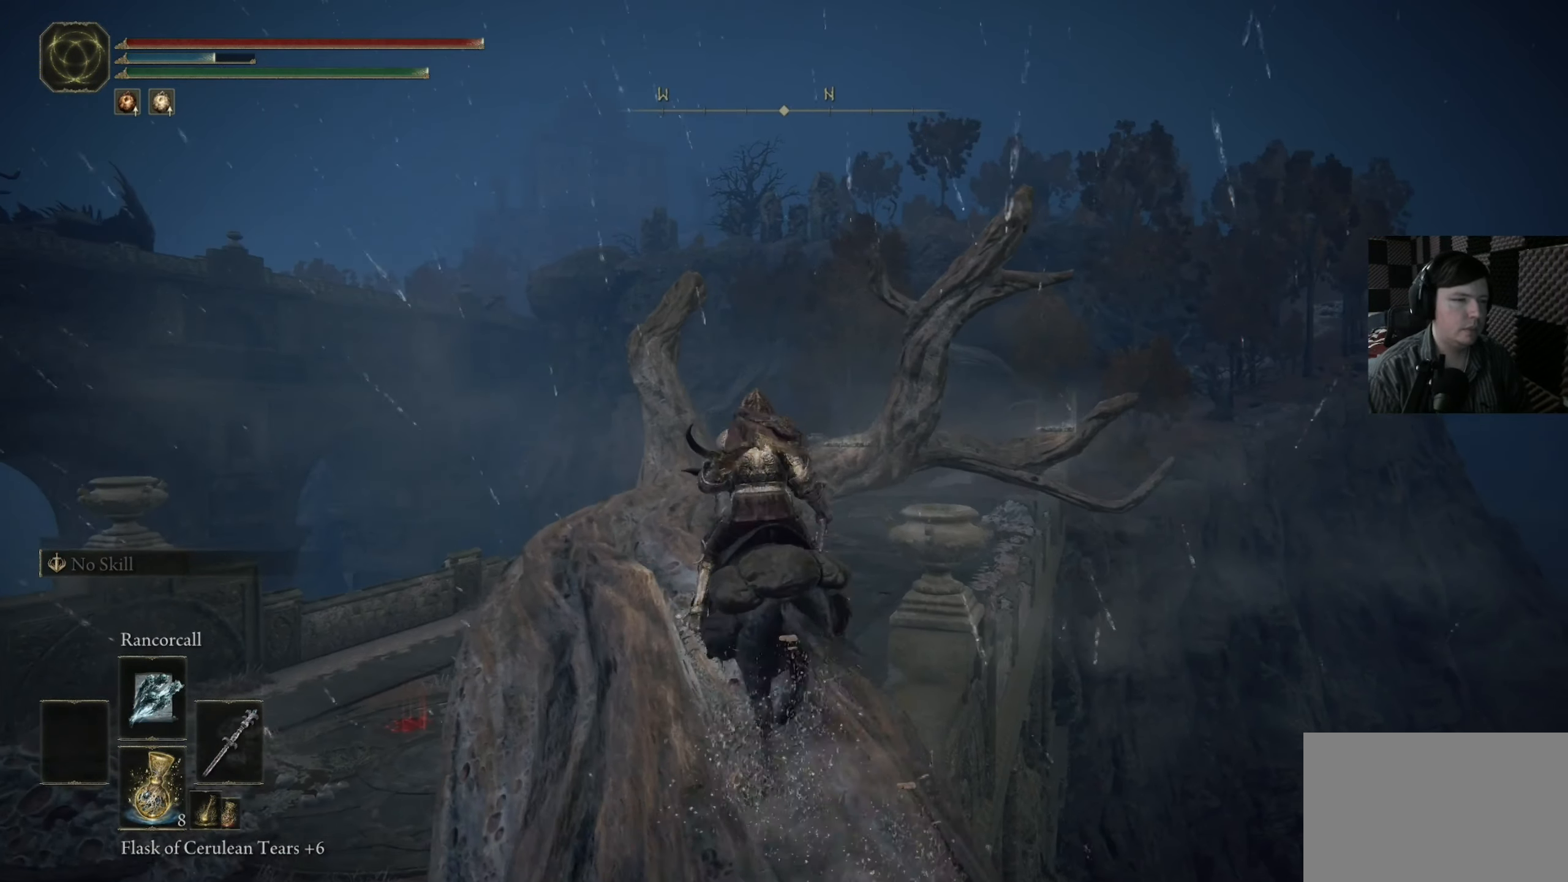
{"buttons": ["Y"], "left_stick": "center", "right_stick": "center", "events": [[117, "Y", "down"]]}
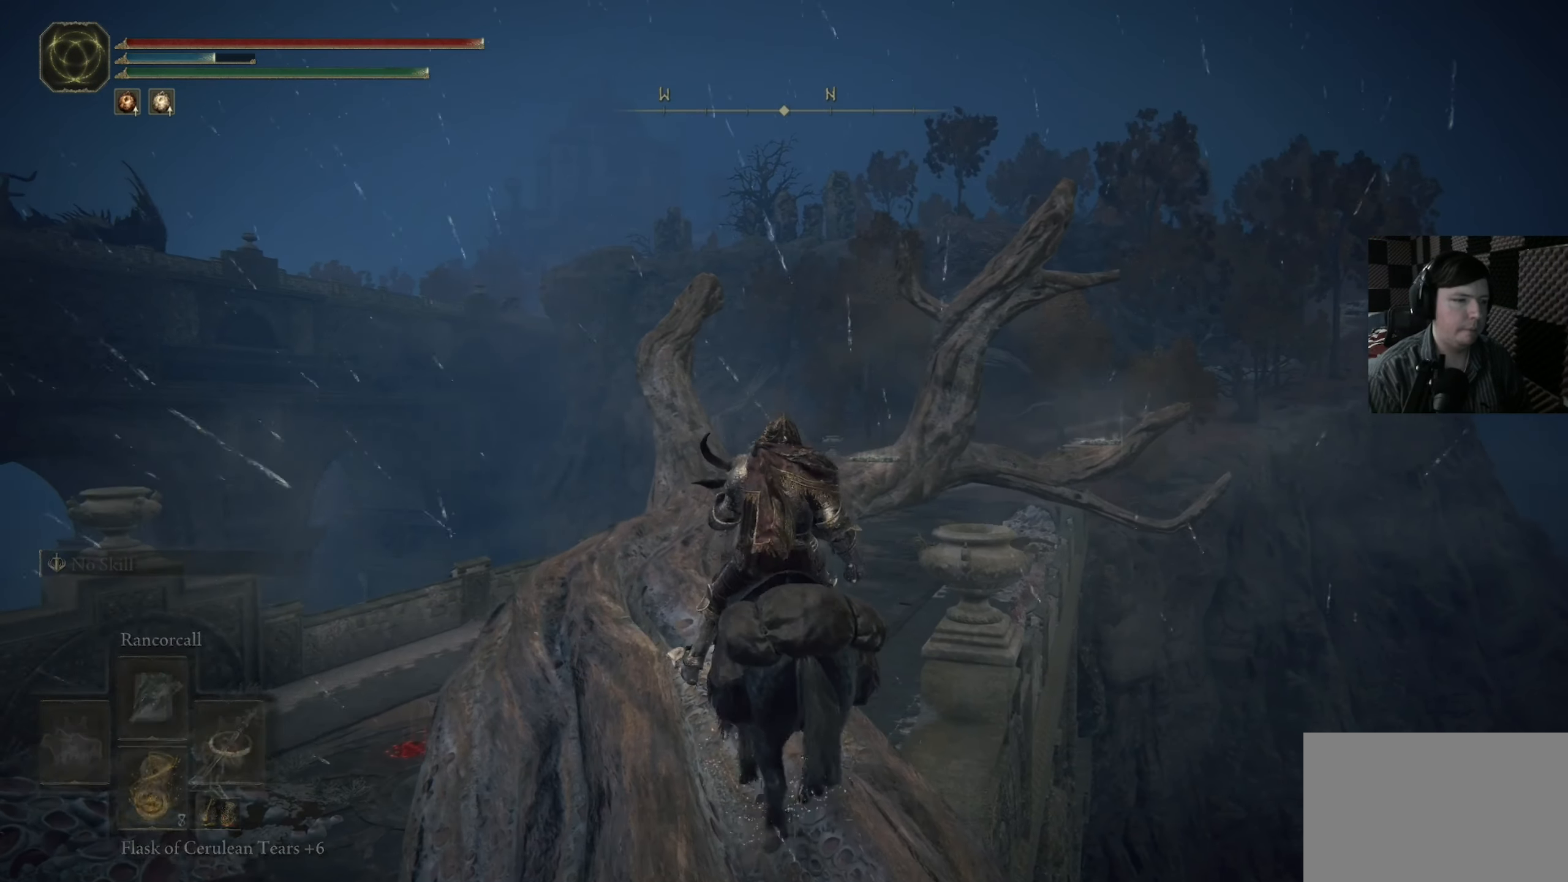
{"buttons": [], "left_stick": "up-left", "right_stick": "down", "events": [[17, "DPAD_RIGHT", "down"], [117, "DPAD_RIGHT", "up"], [250, "Y", "up"], [383, "left_stick", "up-left"], [417, "right_stick", "down"]]}
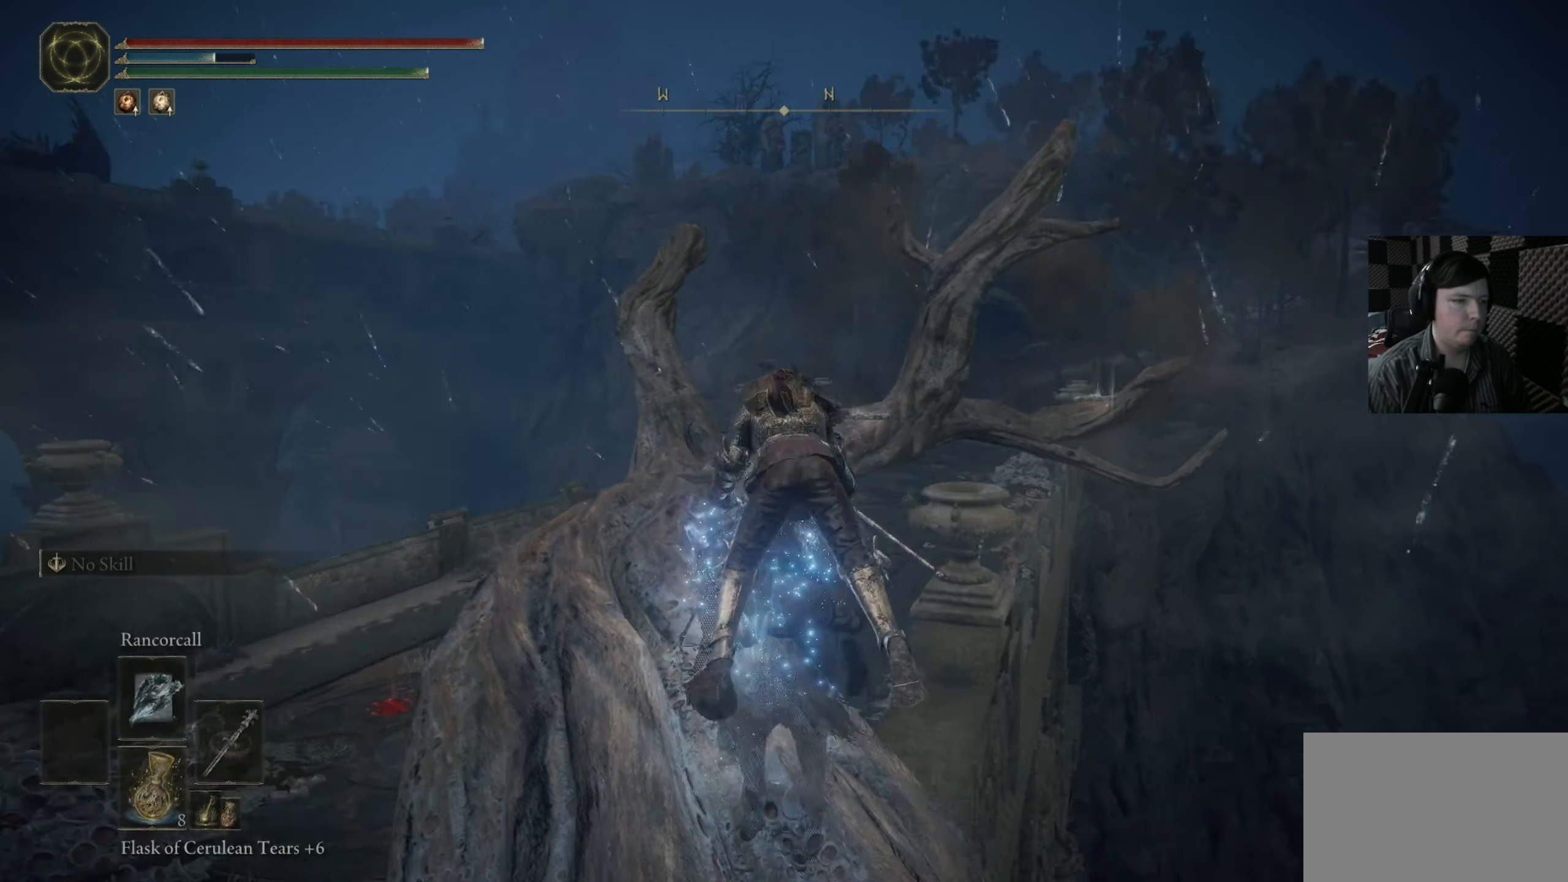
{"buttons": [], "left_stick": "up-left", "right_stick": "center", "events": [[83, "right_stick", "center"]]}
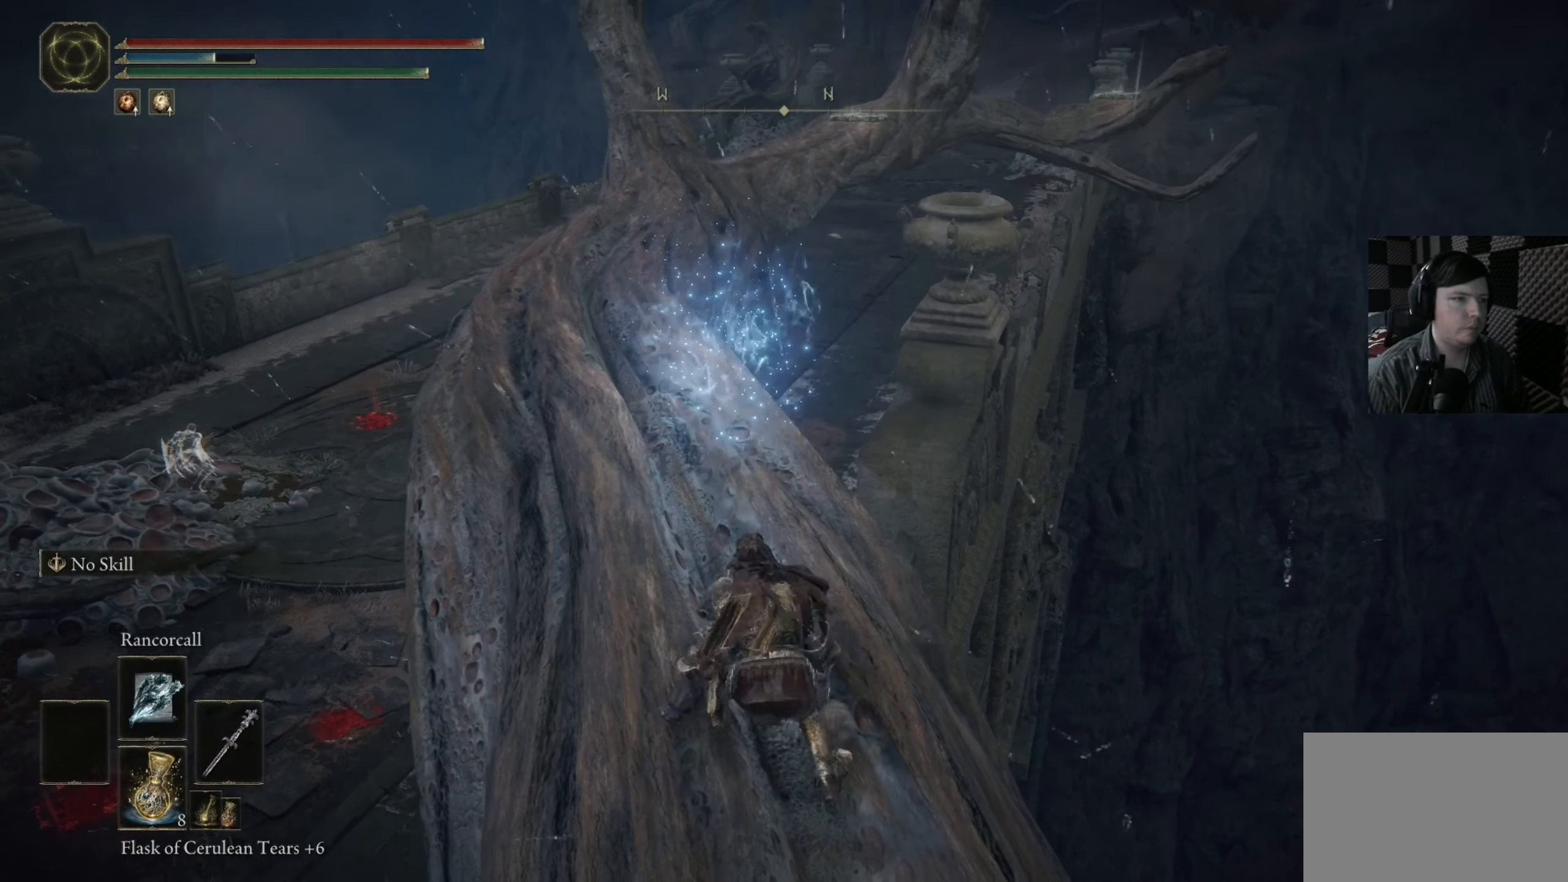
{"buttons": [], "left_stick": "up-left", "right_stick": "center", "events": [[50, "right_stick", "left"], [150, "left_stick", "up"], [150, "right_stick", "center"], [450, "left_stick", "up-left"]]}
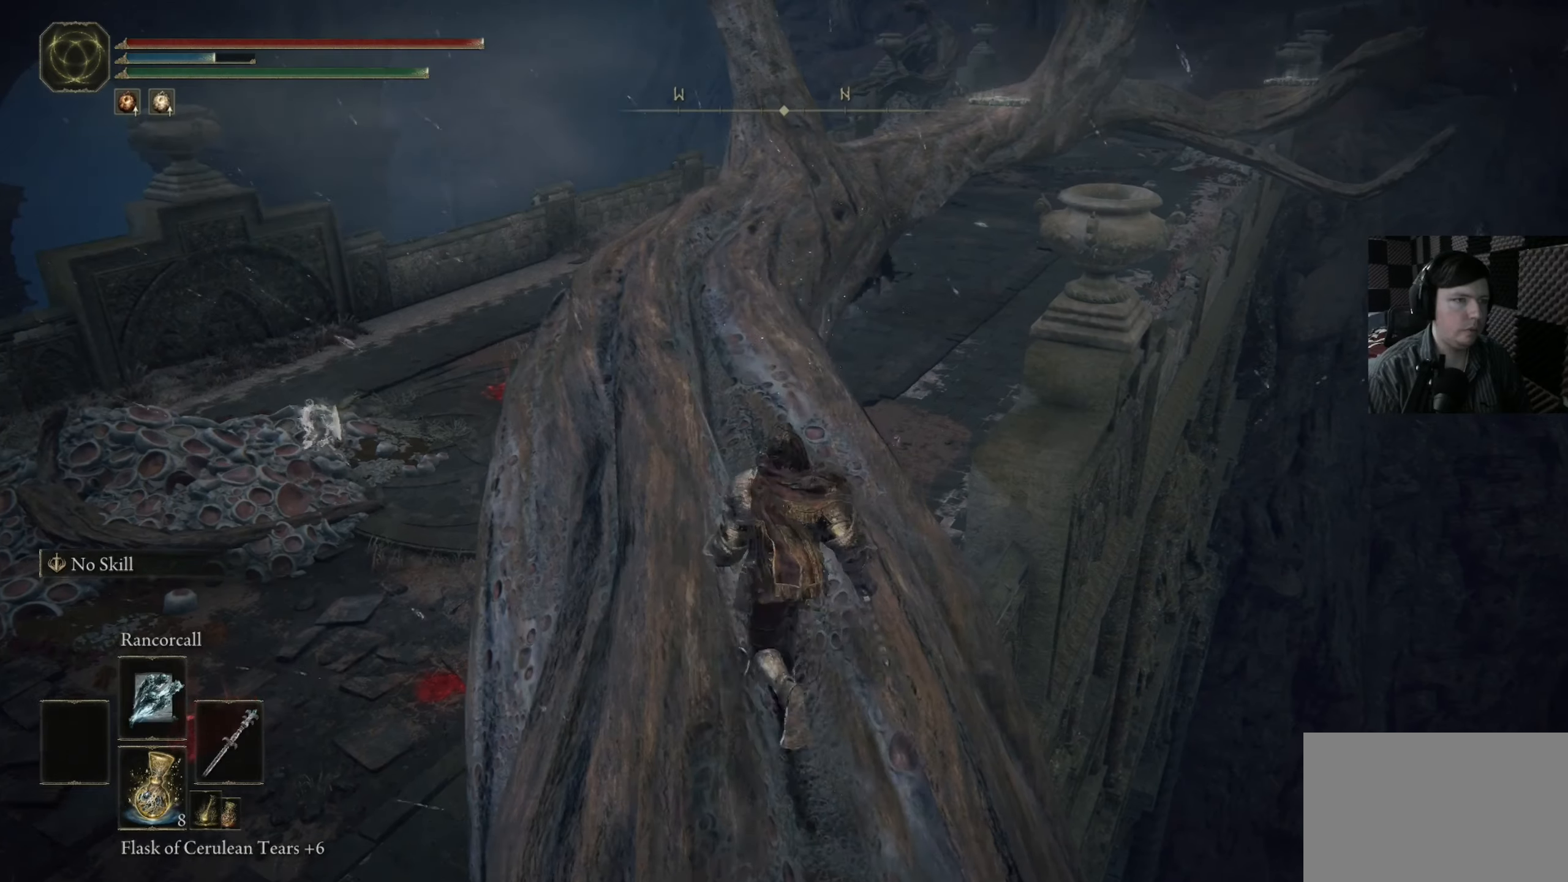
{"buttons": [], "left_stick": "up-left", "right_stick": "center", "events": []}
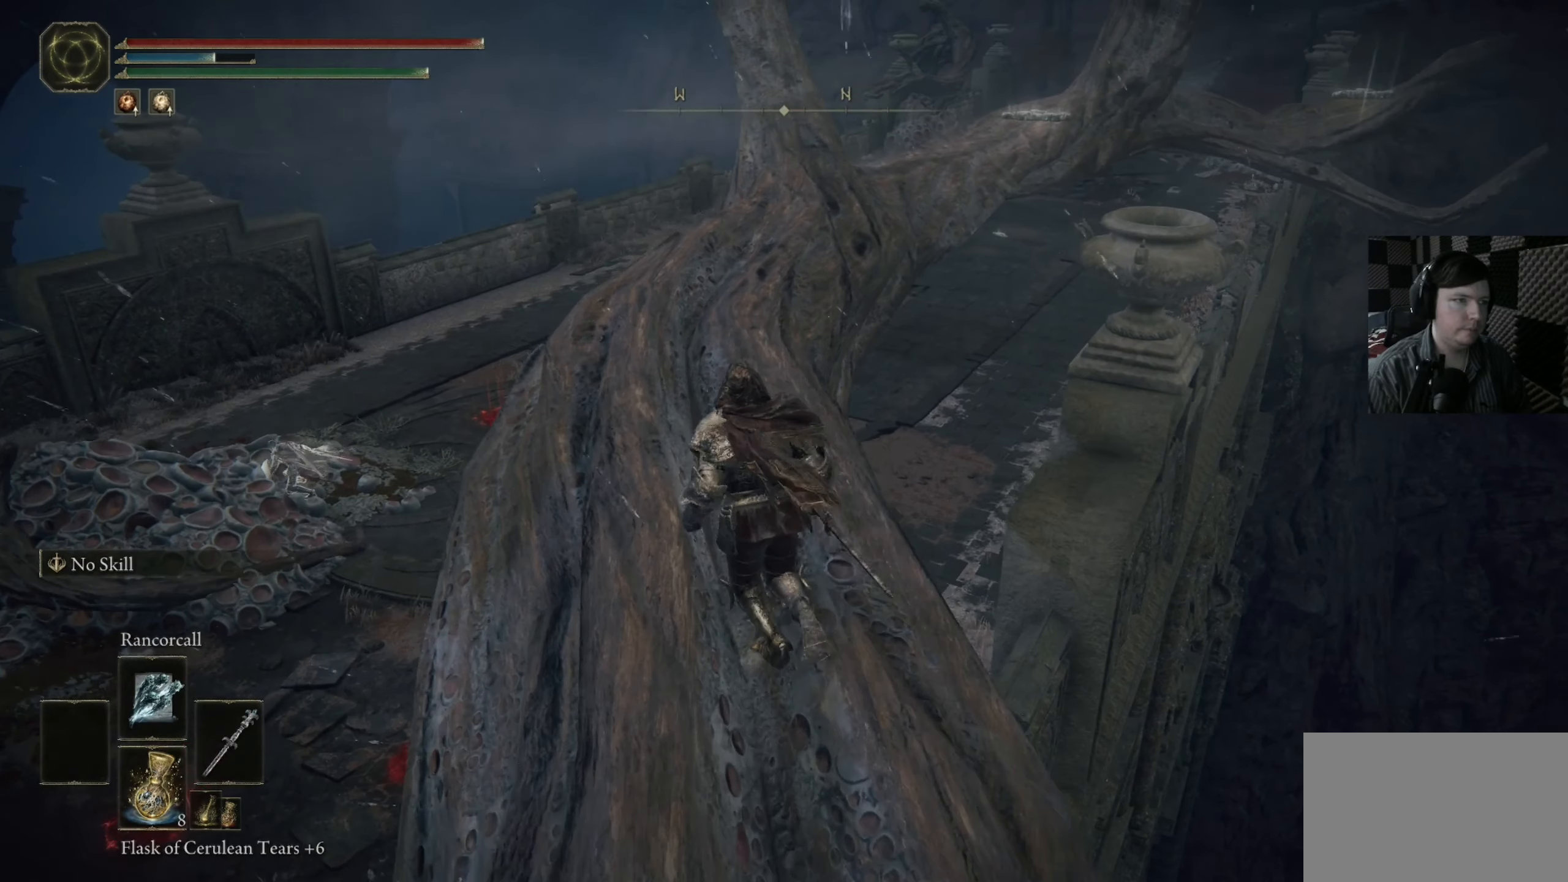
{"buttons": [], "left_stick": "up-left", "right_stick": "down", "events": [[350, "right_stick", "down"]]}
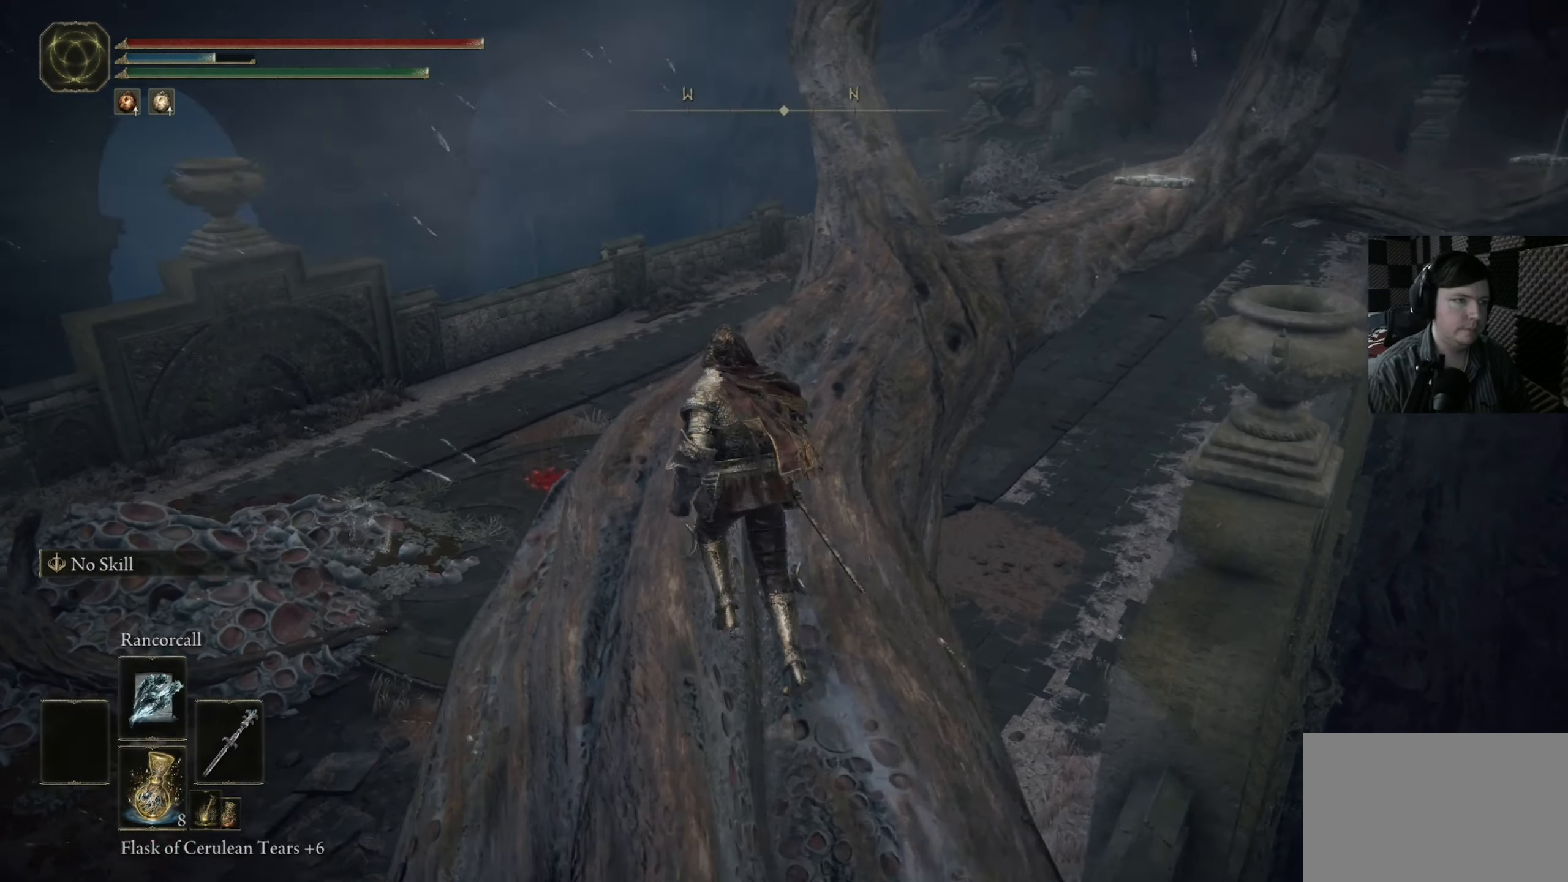
{"buttons": [], "left_stick": "up", "right_stick": "down-right", "events": [[250, "left_stick", "up"], [284, "right_stick", "down-right"]]}
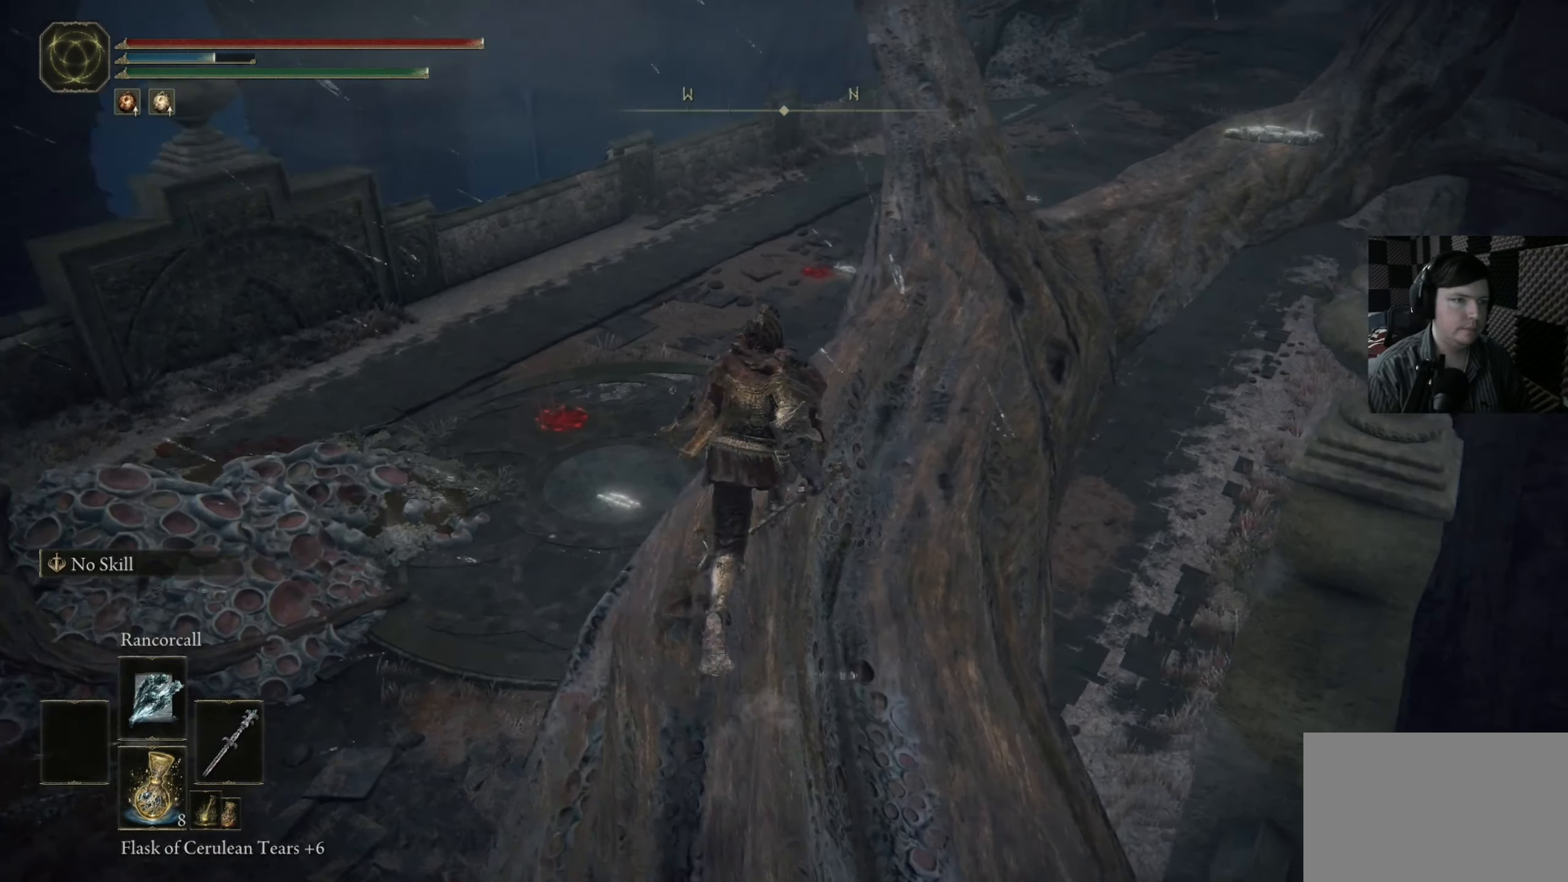
{"buttons": ["R3"], "left_stick": "center", "right_stick": "down-right", "events": [[17, "left_stick", "center"], [417, "R3", "down"]]}
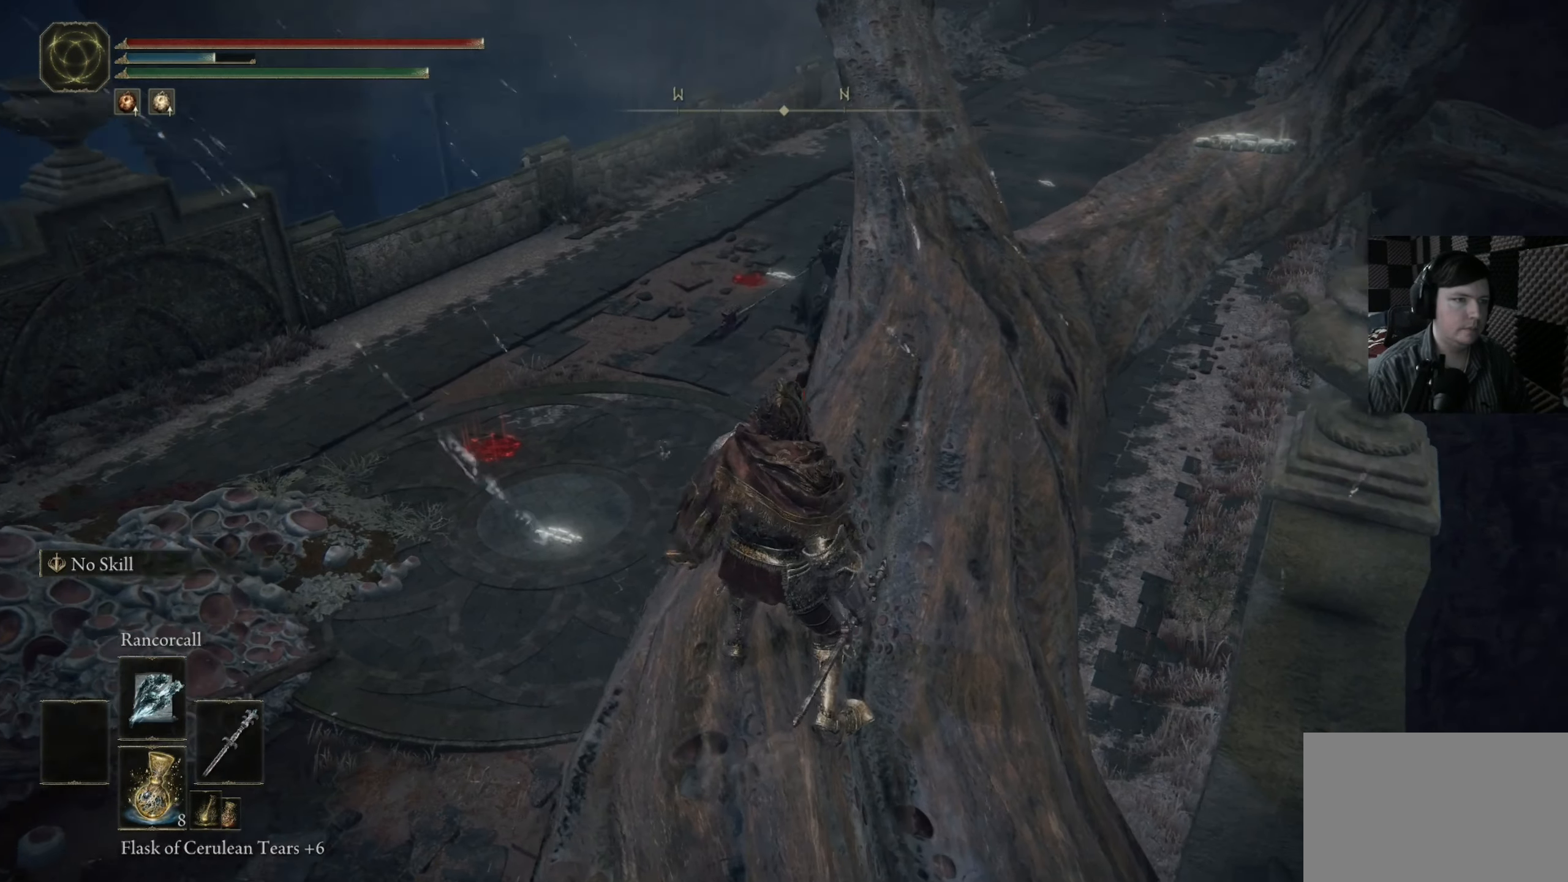
{"buttons": [], "left_stick": "center", "right_stick": "center", "events": [[17, "right_stick", "center"], [50, "R3", "up"]]}
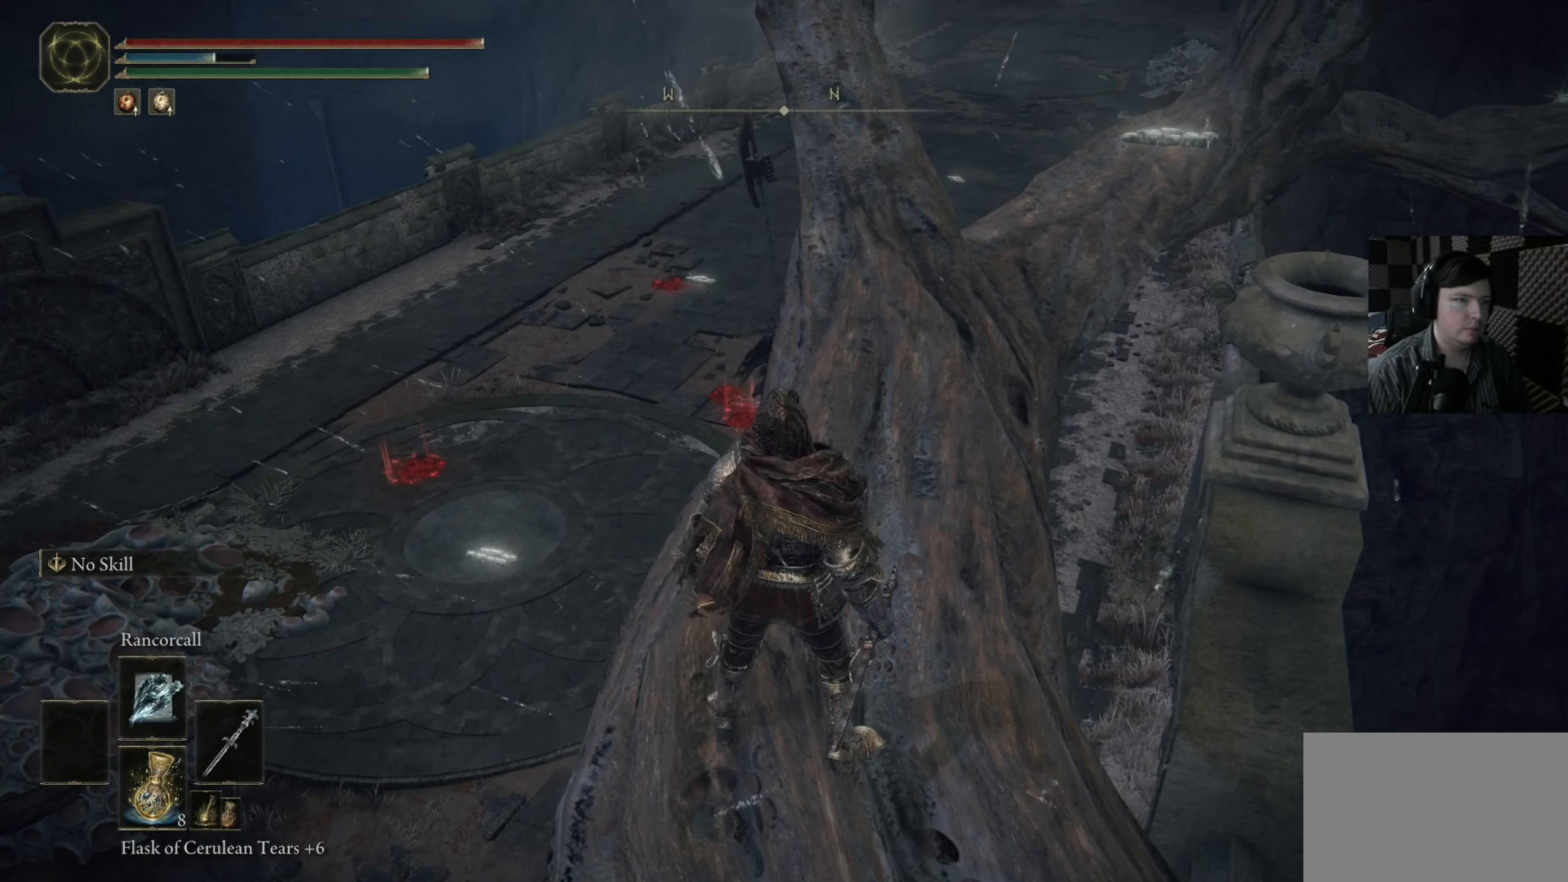
{"buttons": [], "left_stick": "up", "right_stick": "center", "events": [[84, "right_stick", "right"], [150, "right_stick", "down-right"], [217, "left_stick", "up"], [317, "right_stick", "center"]]}
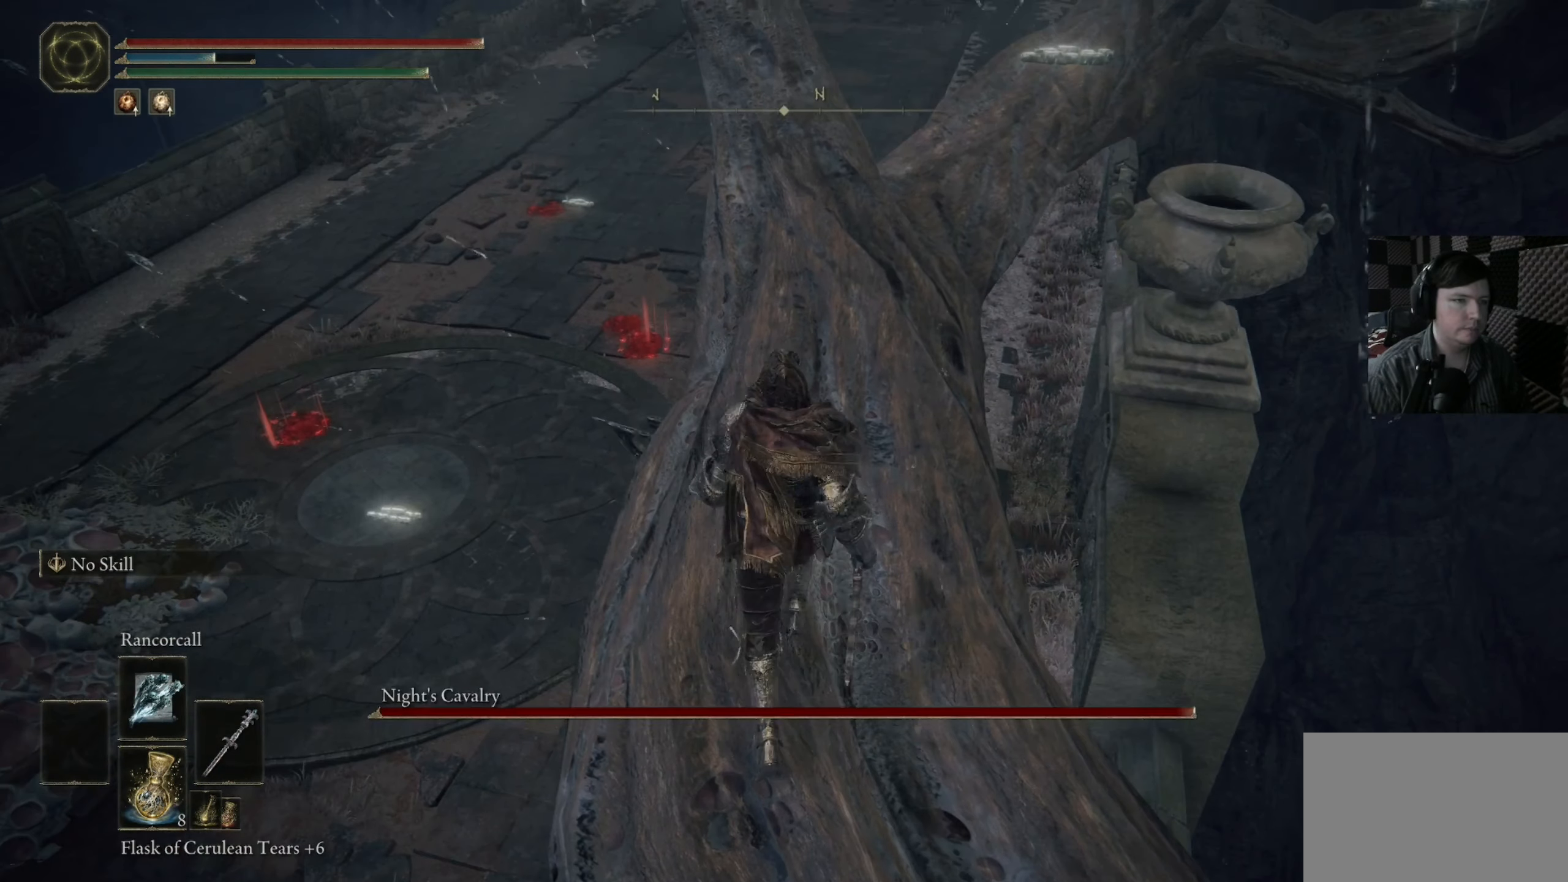
{"buttons": [], "left_stick": "up", "right_stick": "center", "events": [[84, "right_stick", "down-right"], [250, "right_stick", "center"]]}
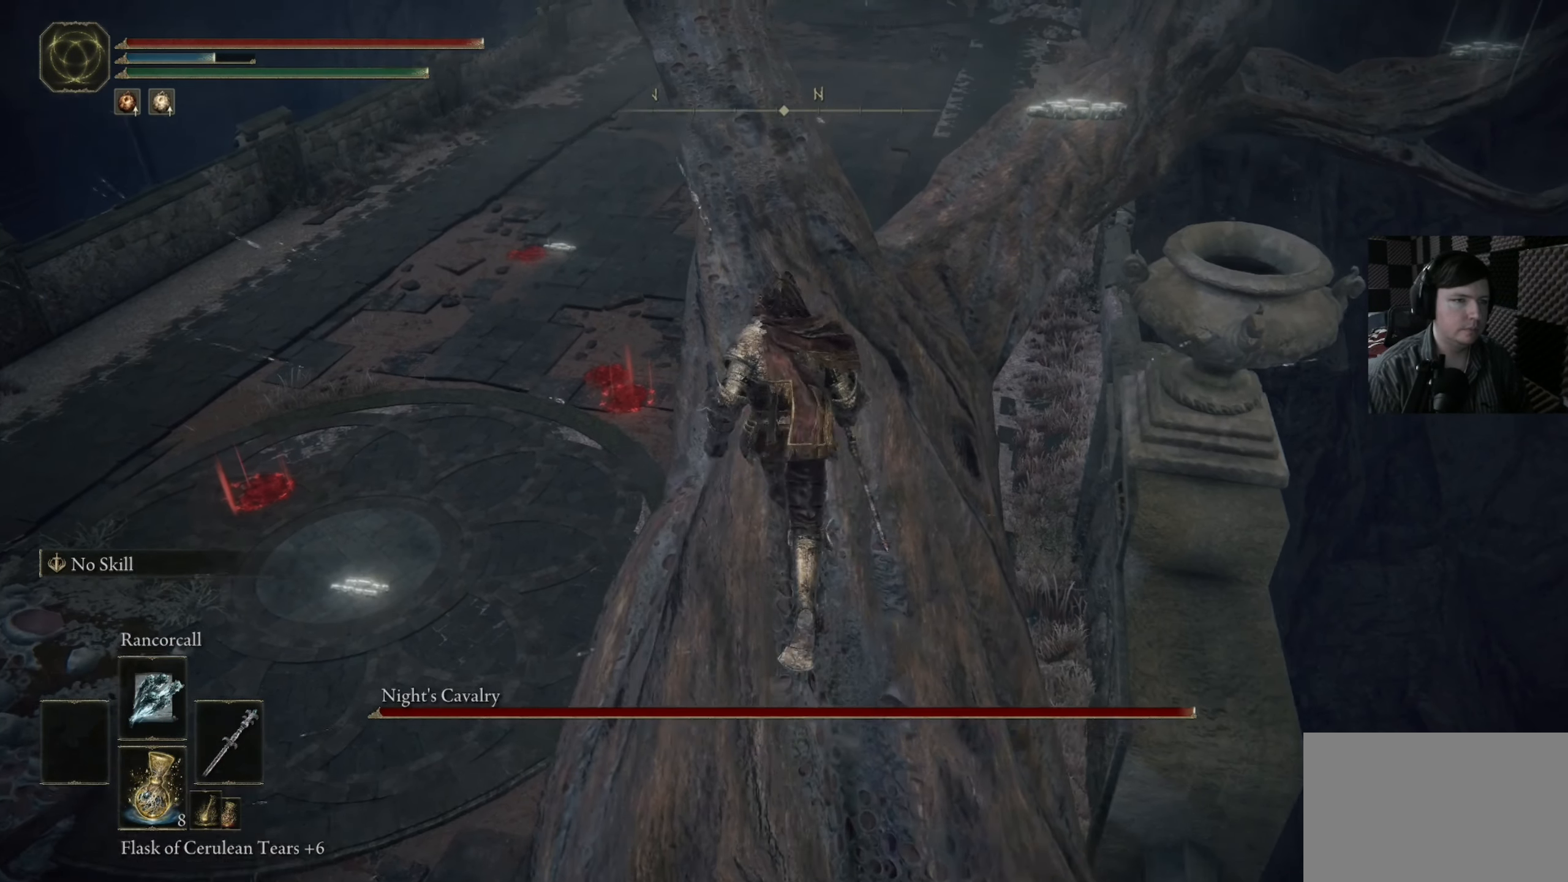
{"buttons": [], "left_stick": "up-right", "right_stick": "center", "events": [[150, "left_stick", "up-right"], [150, "right_stick", "down-right"], [384, "right_stick", "center"]]}